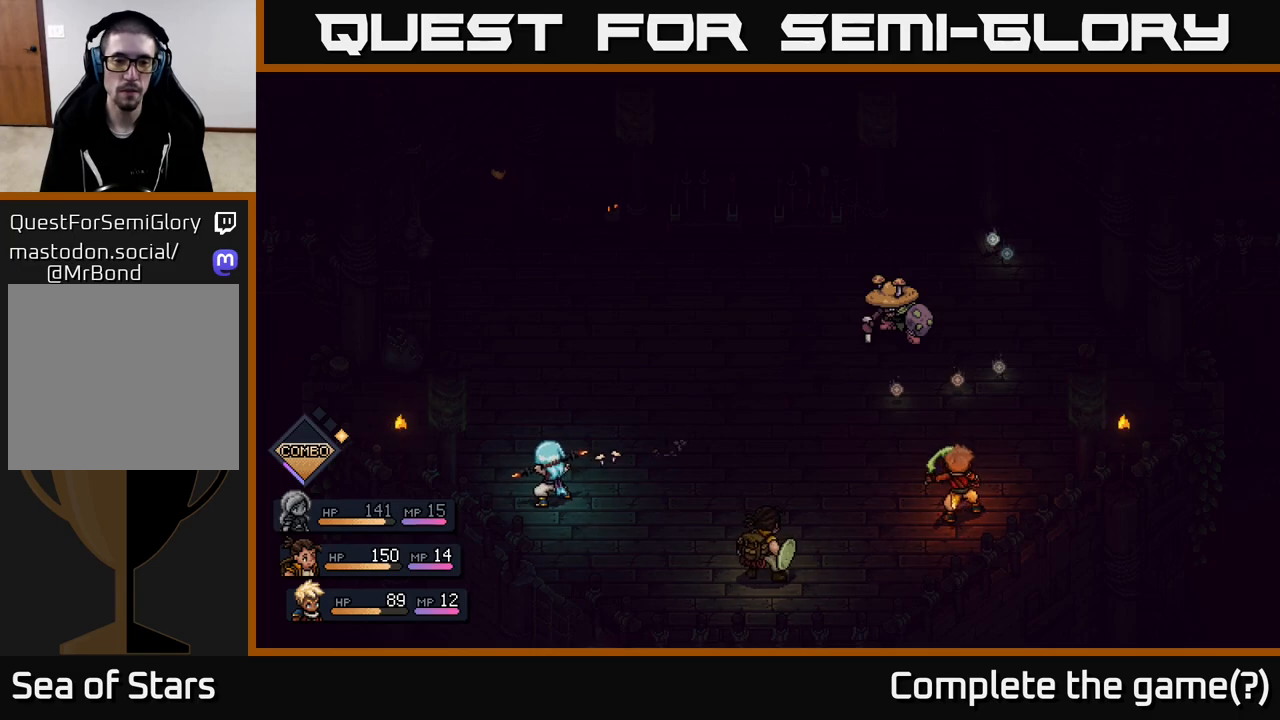
Gameplay with a controller (Xbox layout); each line is a JSON object with the inputs held at the frame after it. "events" lists button and stick changes between this image and that frame as [ms after this image, input, new state], when the widget could be followed in between.
{"buttons": ["A"], "left_stick": "center", "right_stick": "center", "events": [[417, "A", "down"]]}
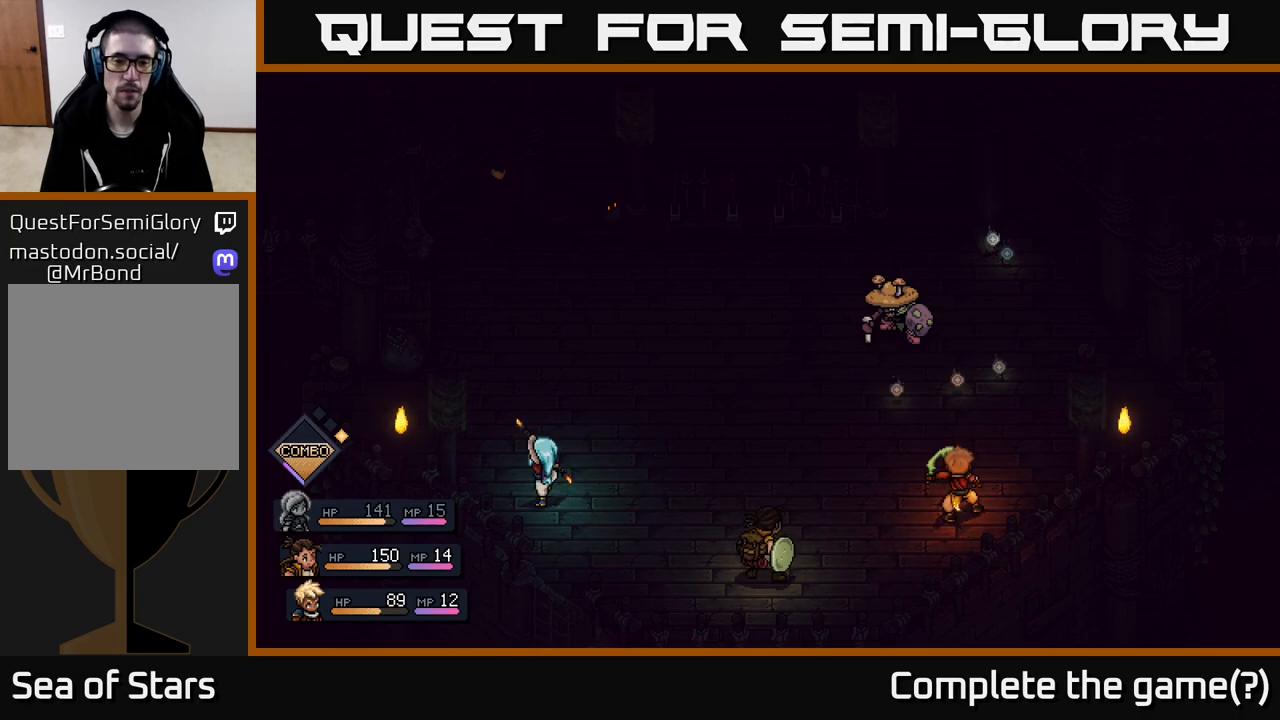
{"buttons": [], "left_stick": "center", "right_stick": "center", "events": [[300, "A", "up"]]}
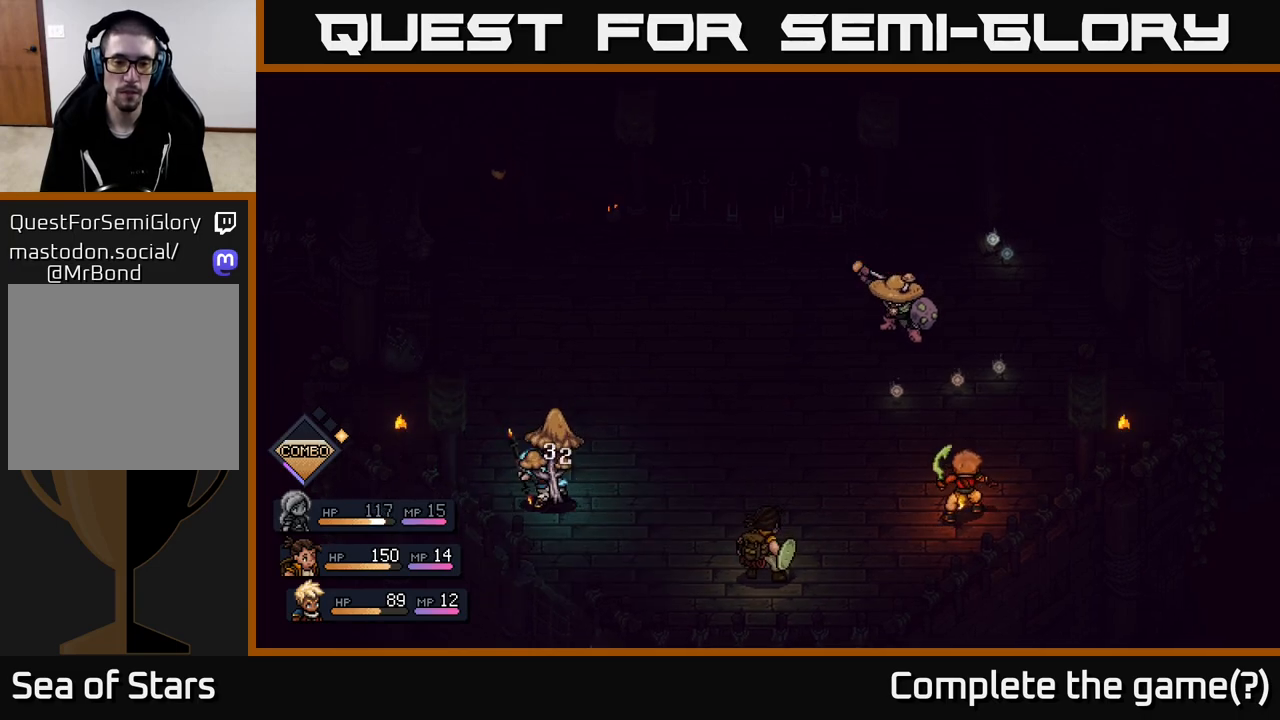
{"buttons": [], "left_stick": "center", "right_stick": "center", "events": []}
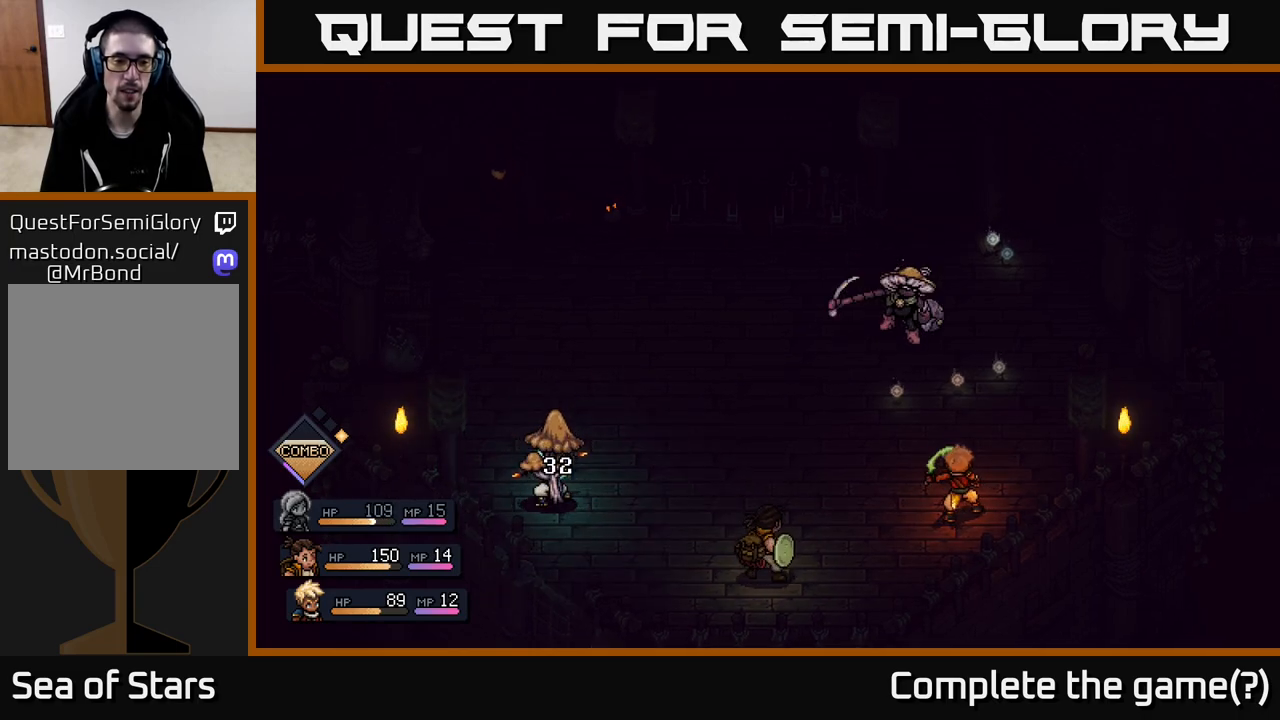
{"buttons": [], "left_stick": "center", "right_stick": "center", "events": []}
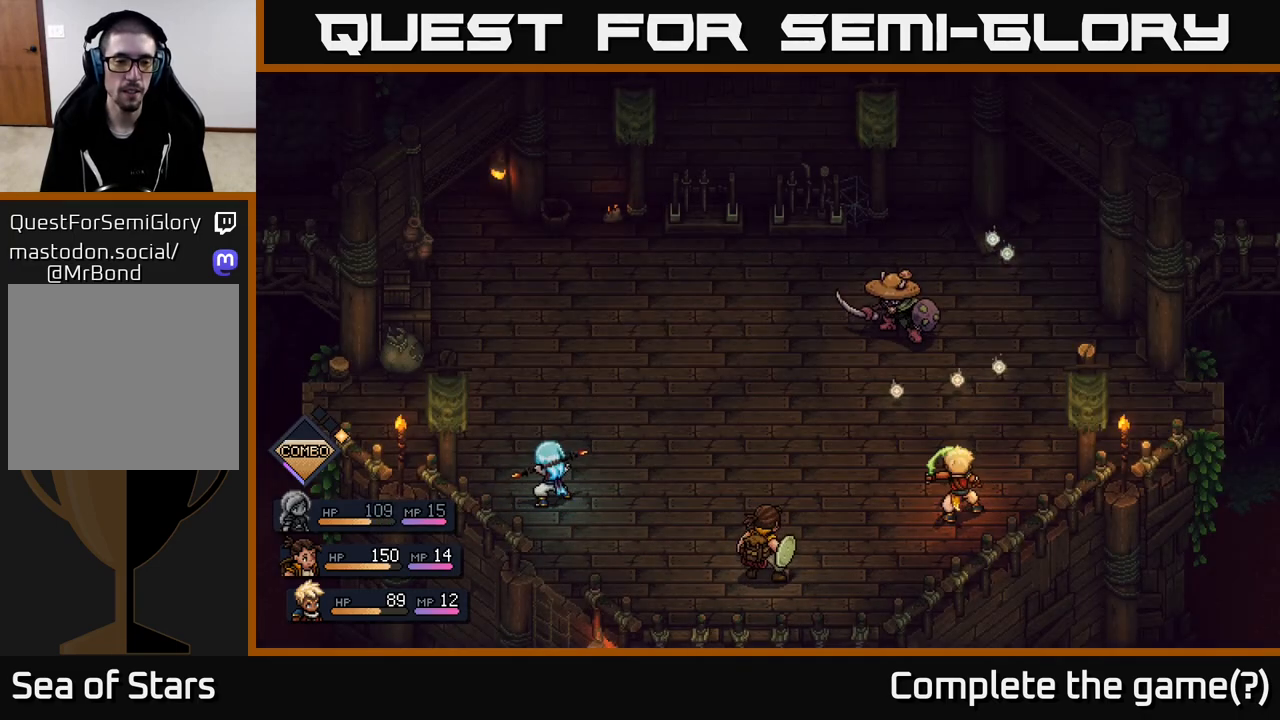
{"buttons": [], "left_stick": "center", "right_stick": "center", "events": []}
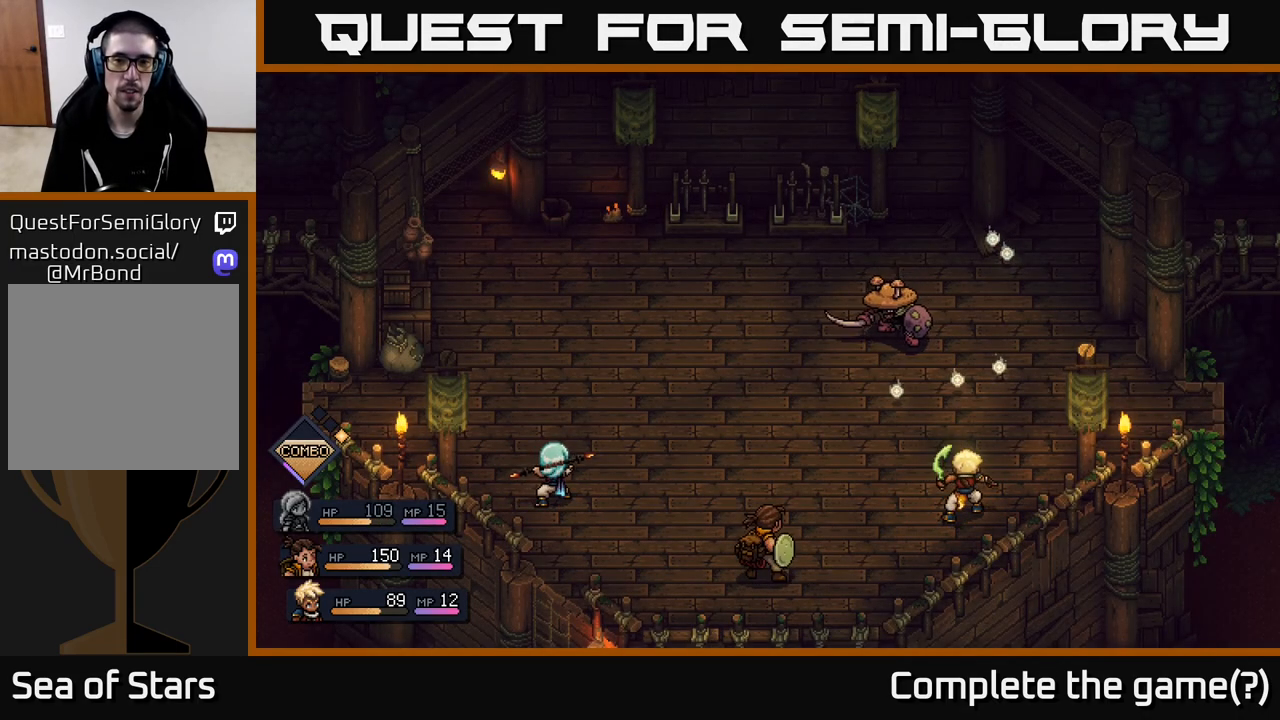
{"buttons": [], "left_stick": "center", "right_stick": "center", "events": []}
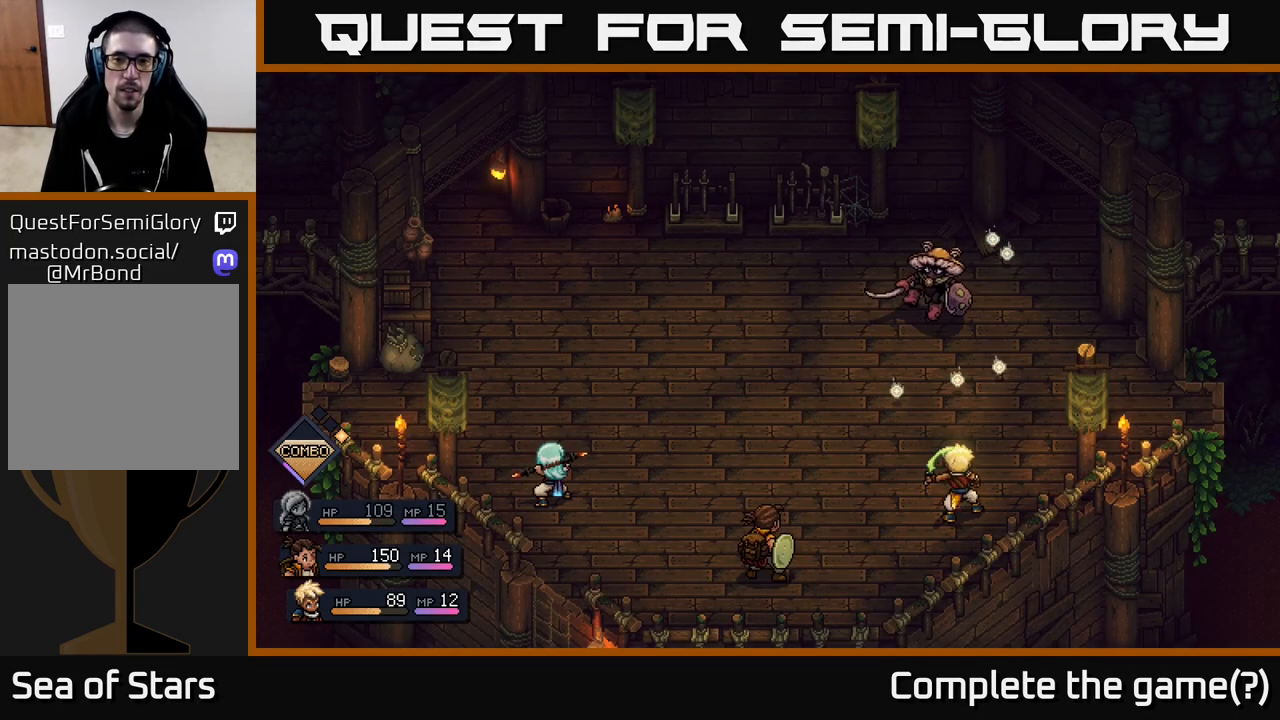
{"buttons": ["R2"], "left_stick": "center", "right_stick": "center", "events": [[450, "R2", "down"]]}
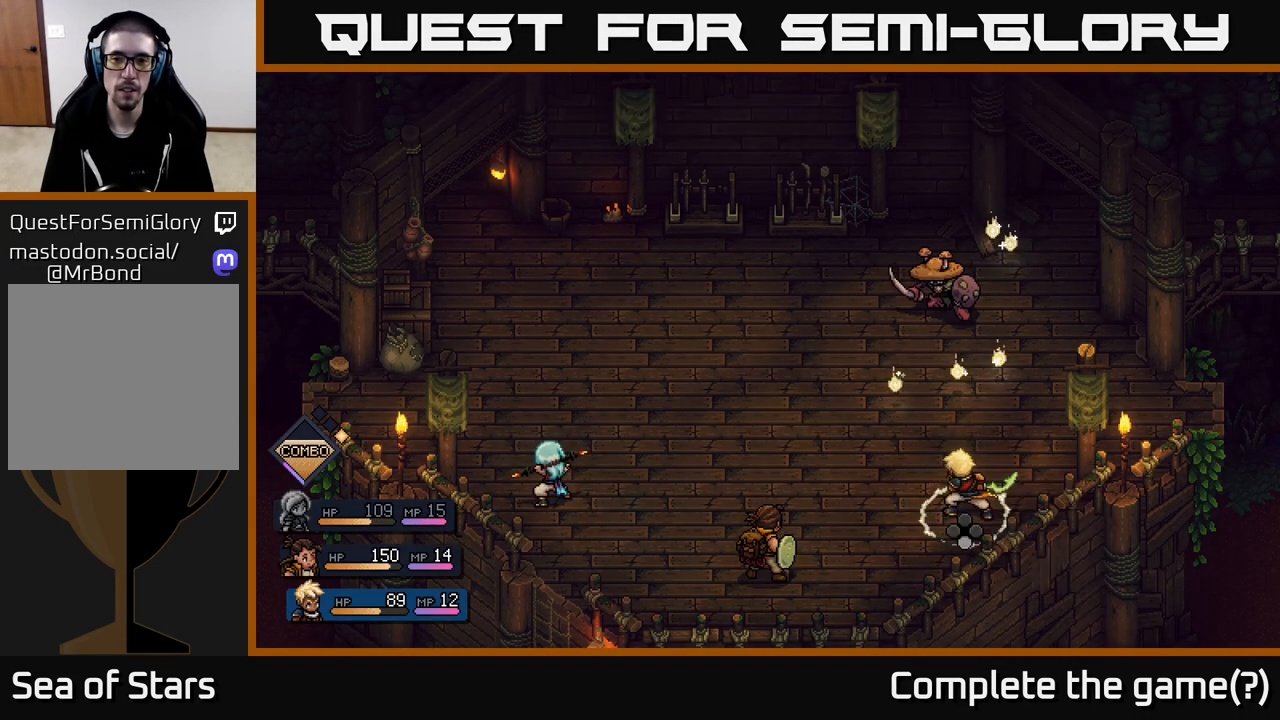
{"buttons": ["A", "R2"], "left_stick": "center", "right_stick": "center", "events": [[250, "A", "down"], [350, "A", "up"], [467, "A", "down"]]}
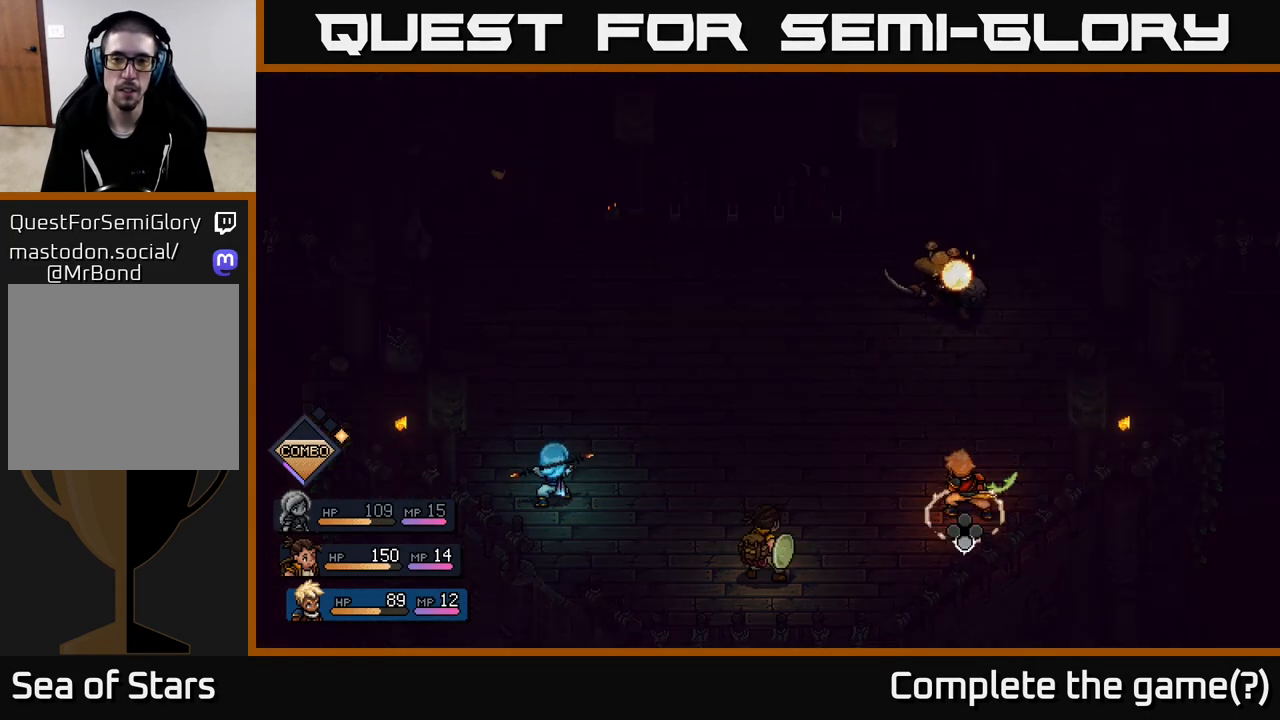
{"buttons": [], "left_stick": "center", "right_stick": "center", "events": [[67, "A", "up"], [267, "R2", "up"]]}
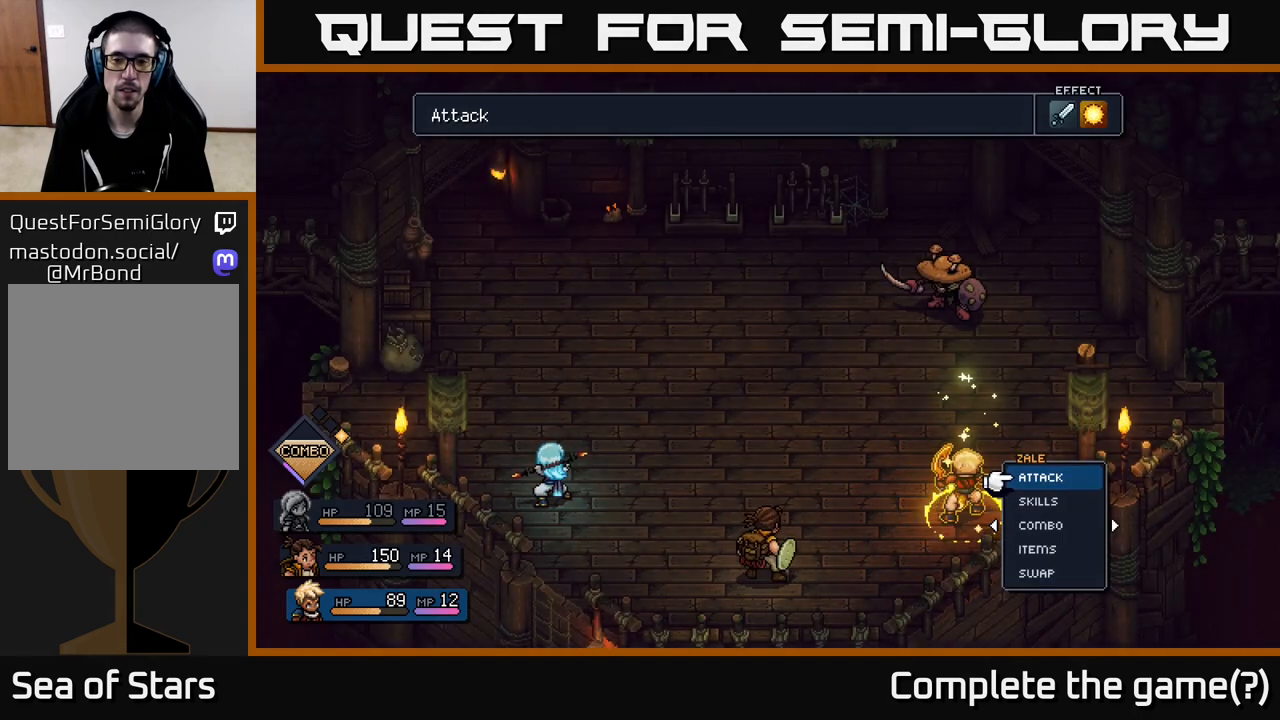
{"buttons": [], "left_stick": "center", "right_stick": "center", "events": [[50, "A", "down"], [183, "A", "up"], [383, "A", "down"], [467, "A", "up"]]}
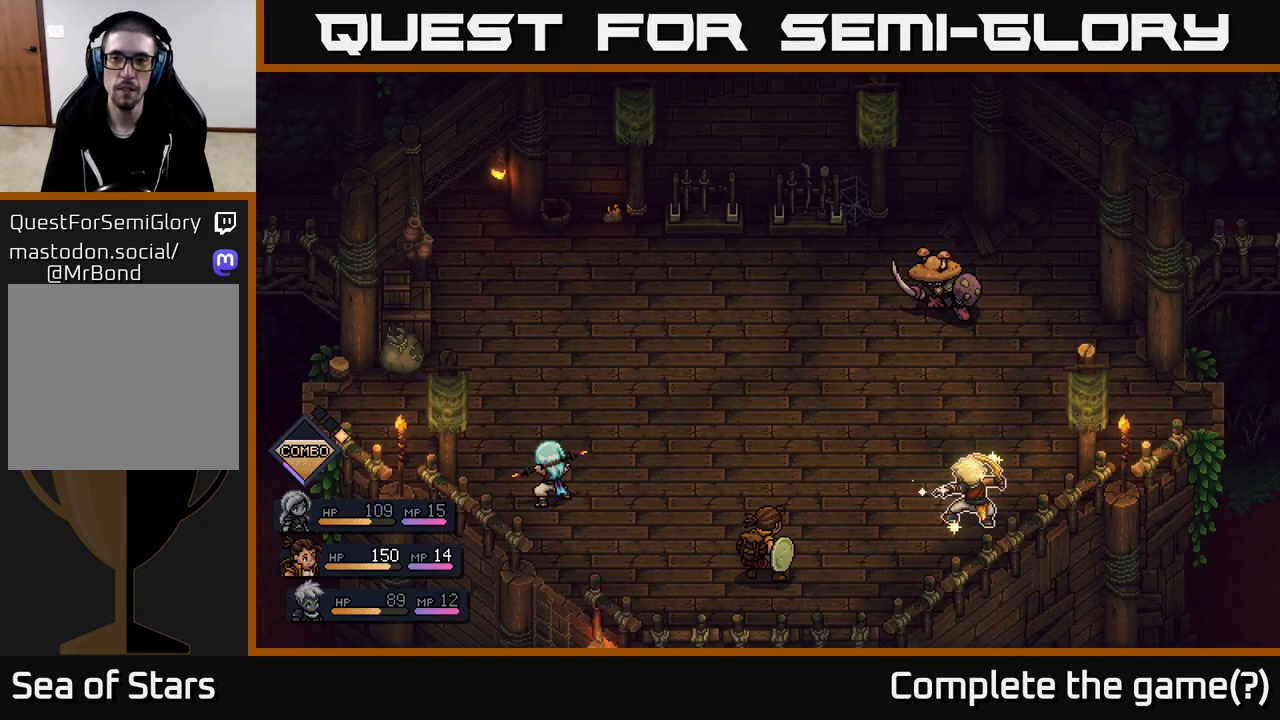
{"buttons": [], "left_stick": "center", "right_stick": "center", "events": []}
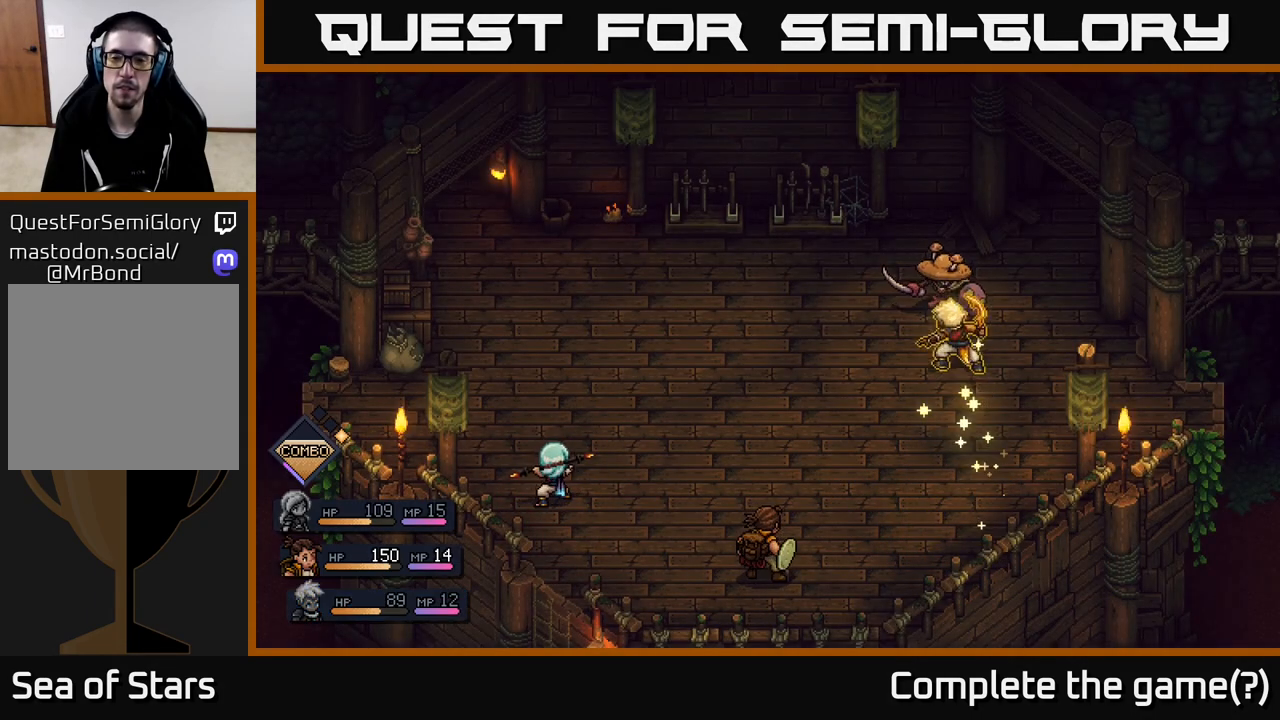
{"buttons": [], "left_stick": "center", "right_stick": "center", "events": []}
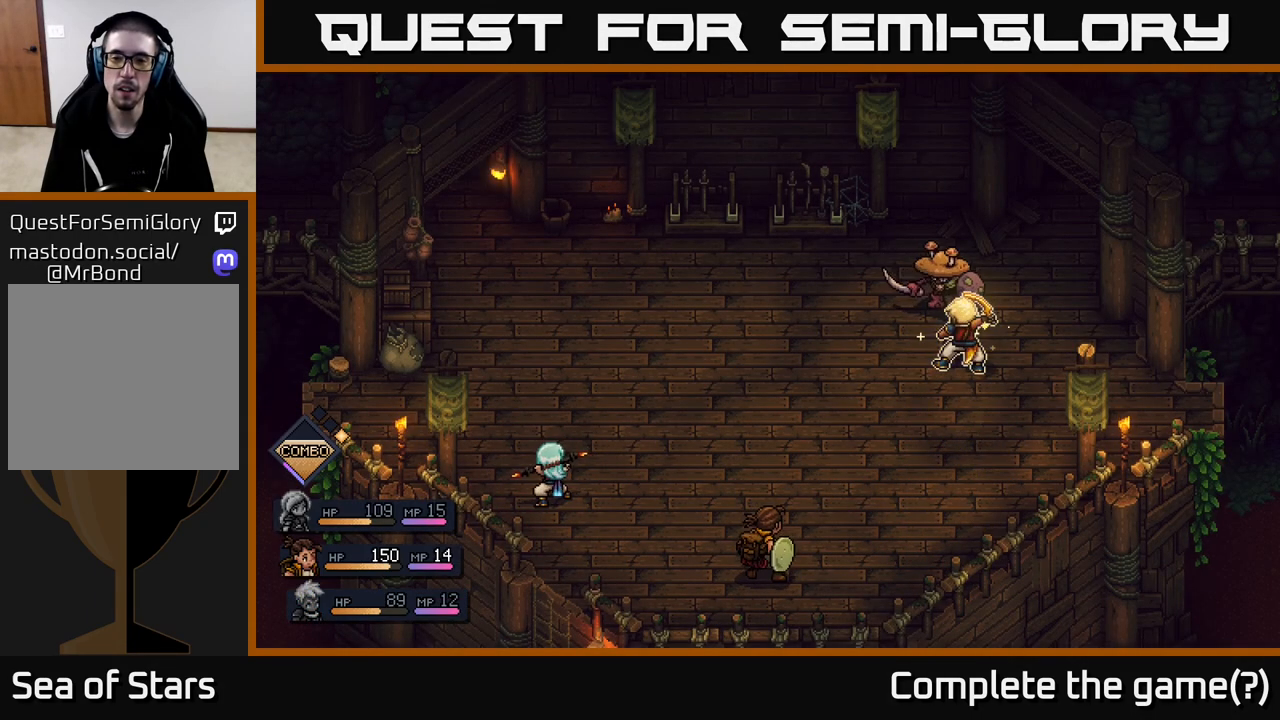
{"buttons": [], "left_stick": "center", "right_stick": "center", "events": [[17, "A", "down"], [183, "A", "up"]]}
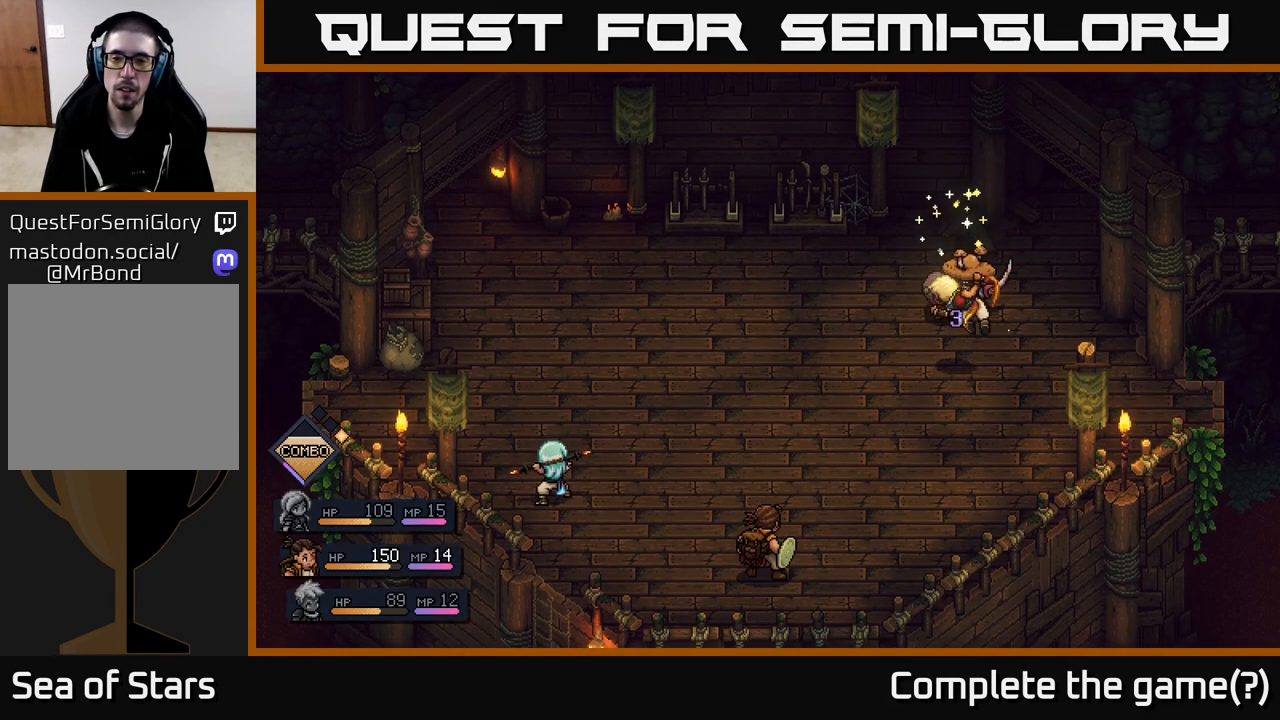
{"buttons": [], "left_stick": "center", "right_stick": "center", "events": [[33, "A", "down"], [133, "A", "up"]]}
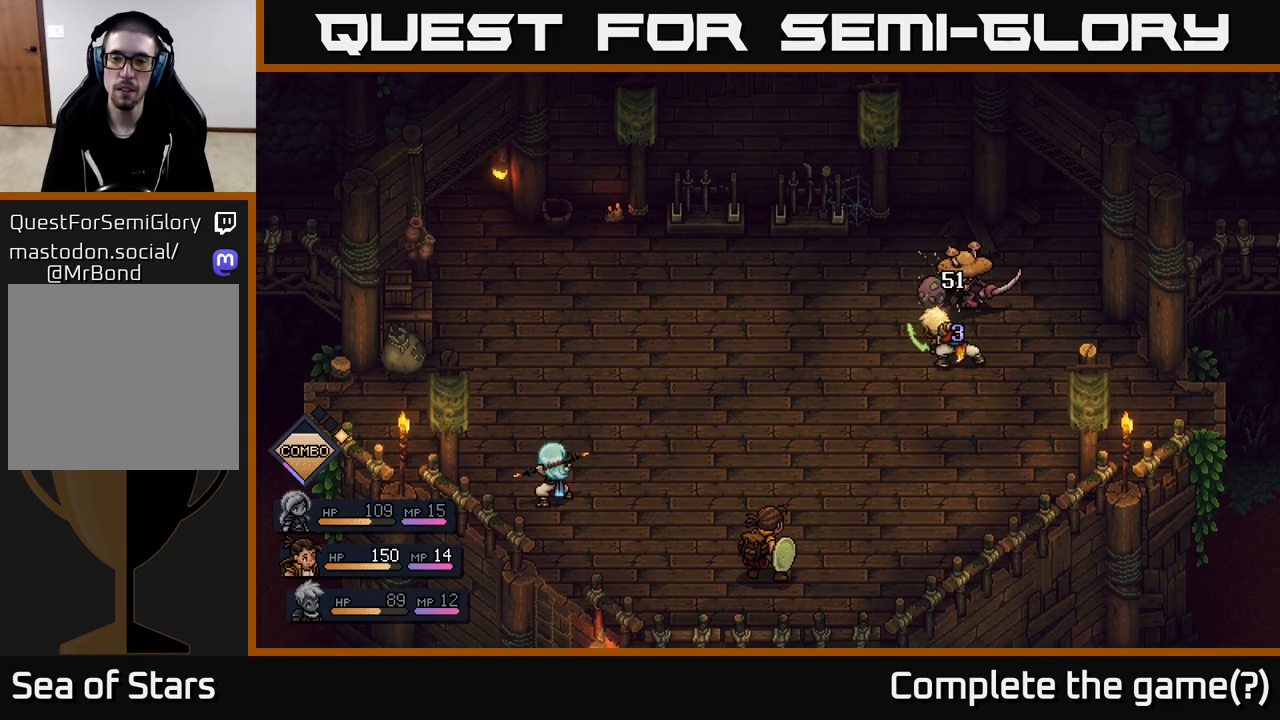
{"buttons": [], "left_stick": "center", "right_stick": "center", "events": []}
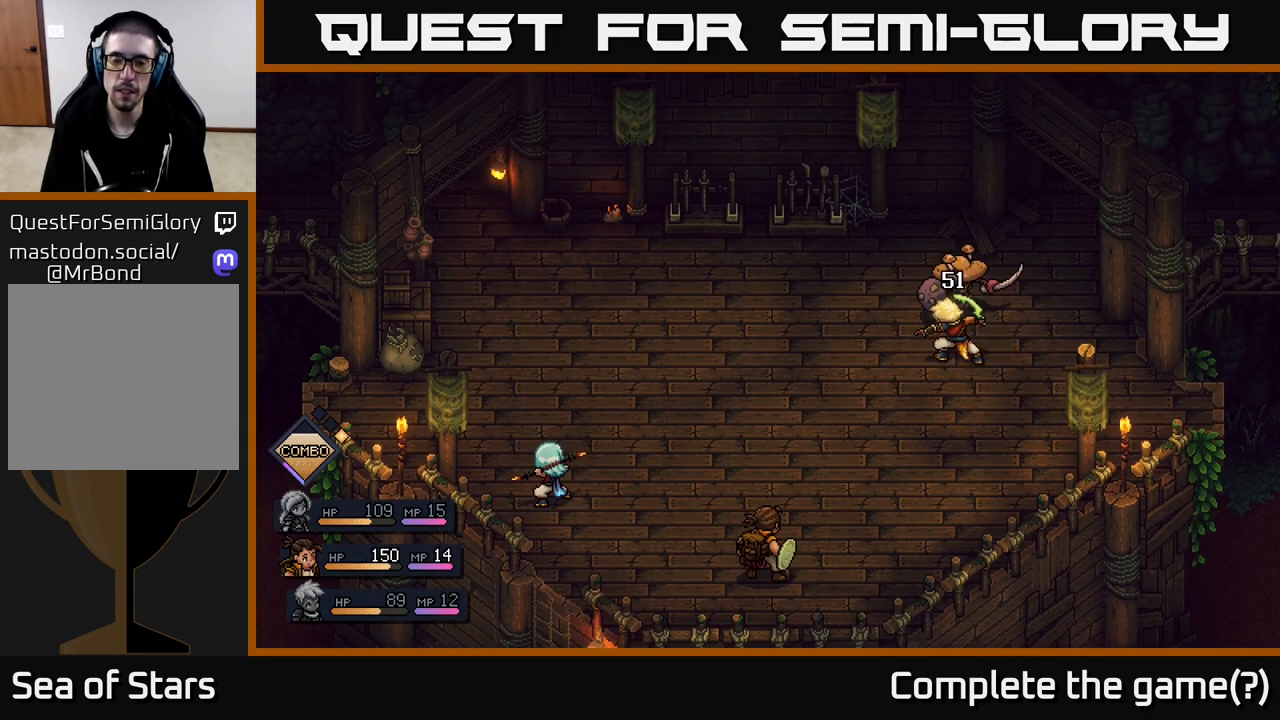
{"buttons": [], "left_stick": "center", "right_stick": "center", "events": []}
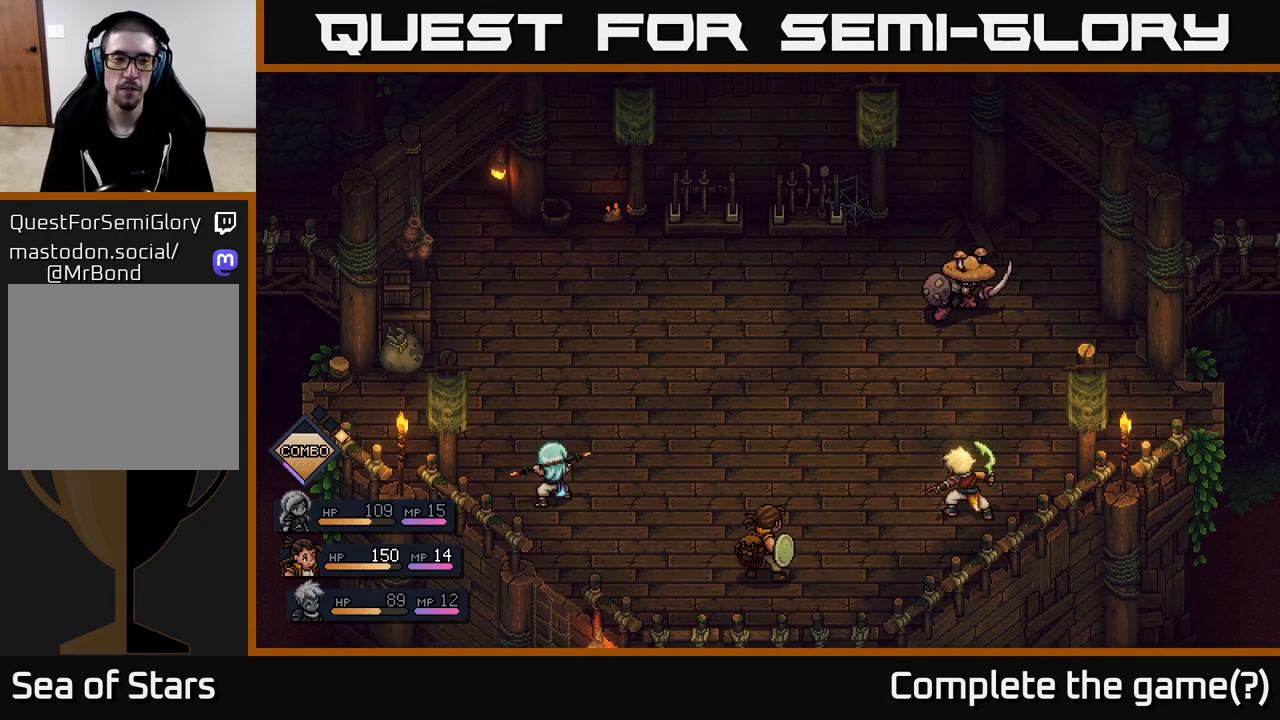
{"buttons": ["A"], "left_stick": "center", "right_stick": "center", "events": [[483, "A", "down"]]}
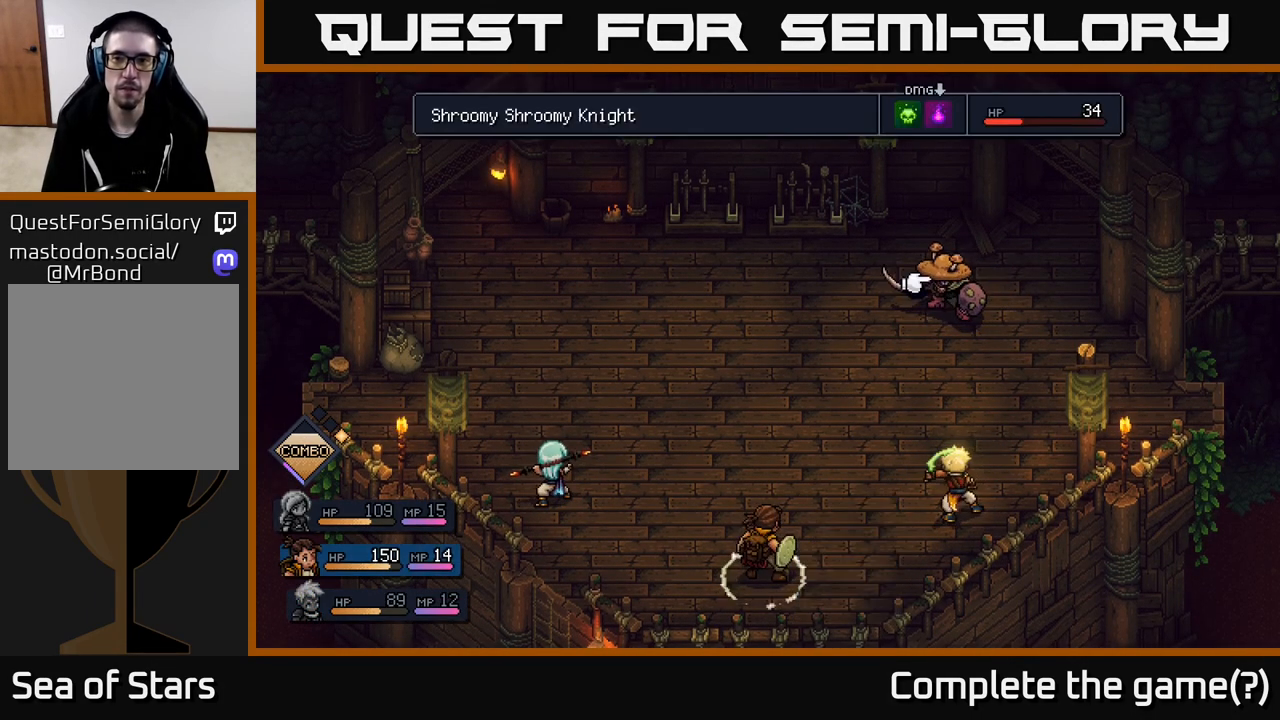
{"buttons": [], "left_stick": "center", "right_stick": "center", "events": [[133, "A", "up"], [200, "A", "down"], [333, "A", "up"]]}
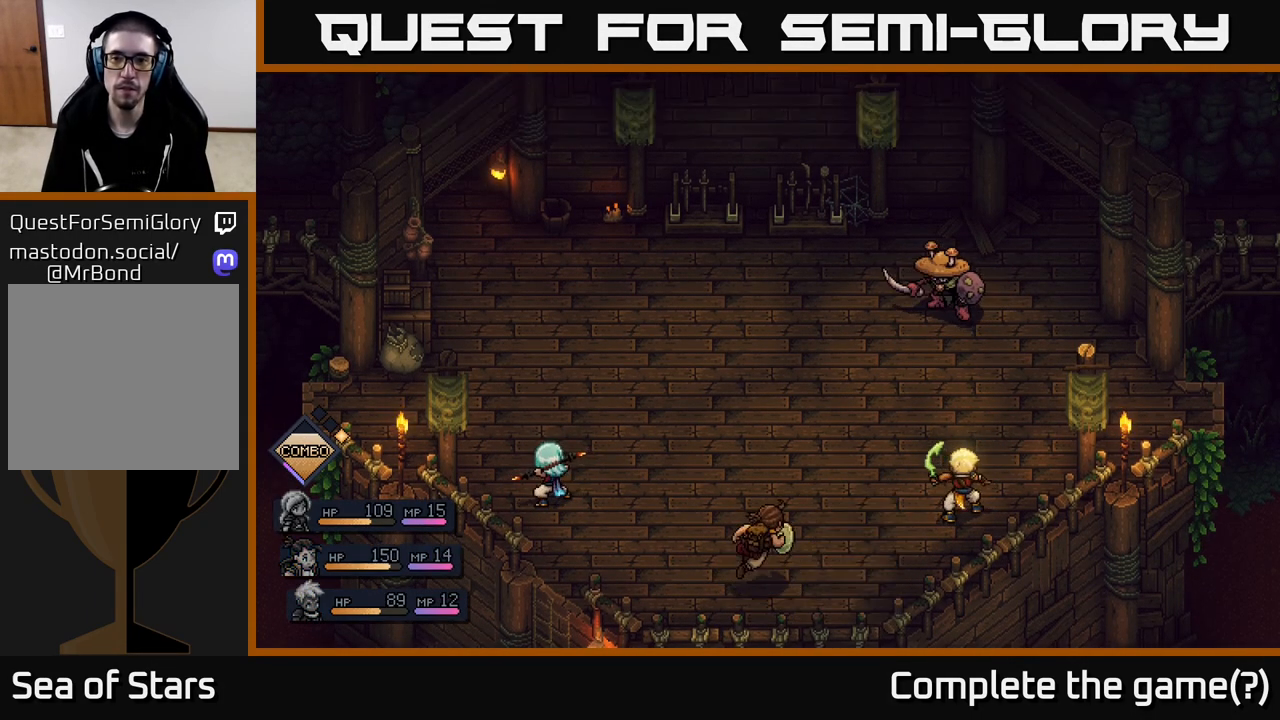
{"buttons": [], "left_stick": "center", "right_stick": "center", "events": []}
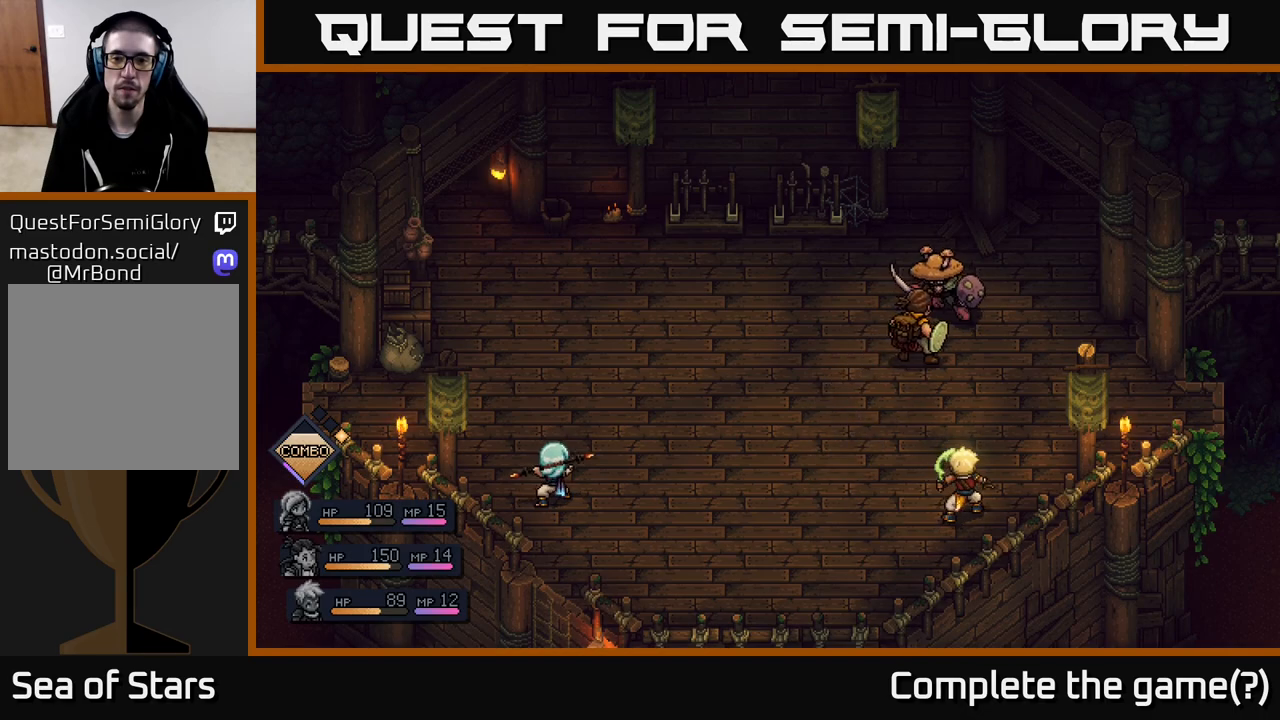
{"buttons": [], "left_stick": "center", "right_stick": "center", "events": [[367, "A", "down"], [467, "A", "up"]]}
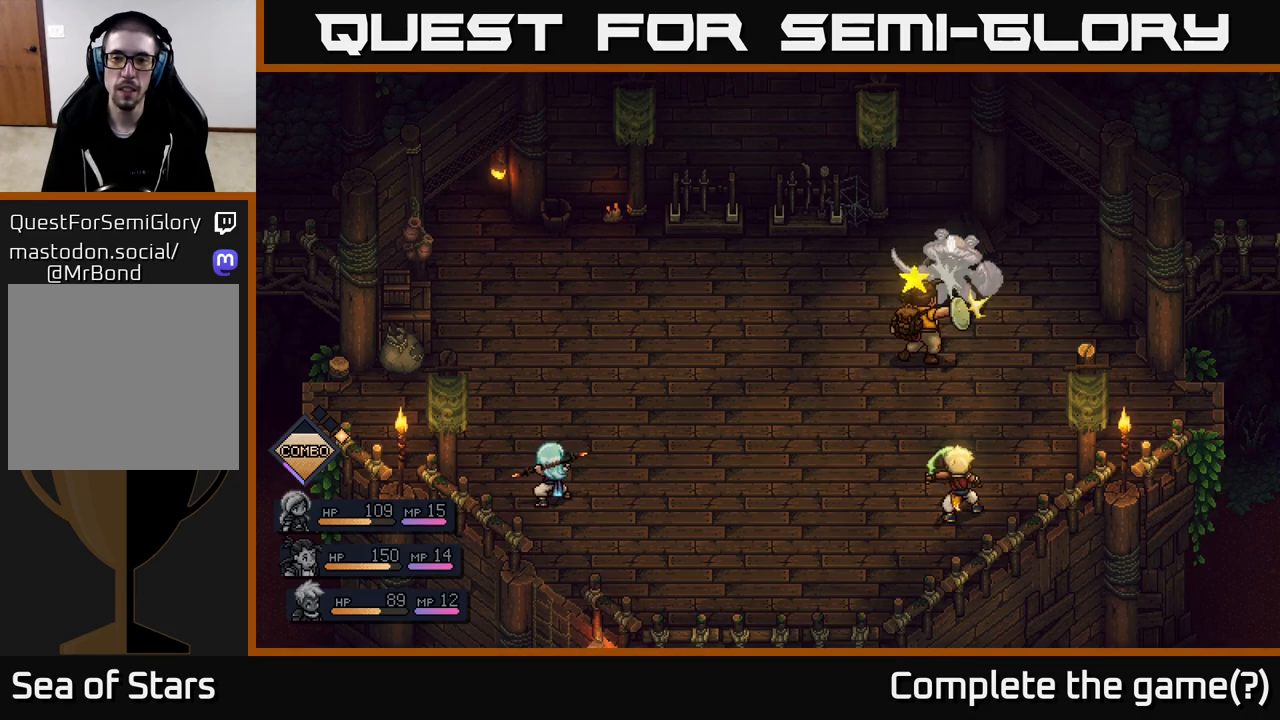
{"buttons": [], "left_stick": "center", "right_stick": "center", "events": [[283, "A", "down"], [383, "A", "up"]]}
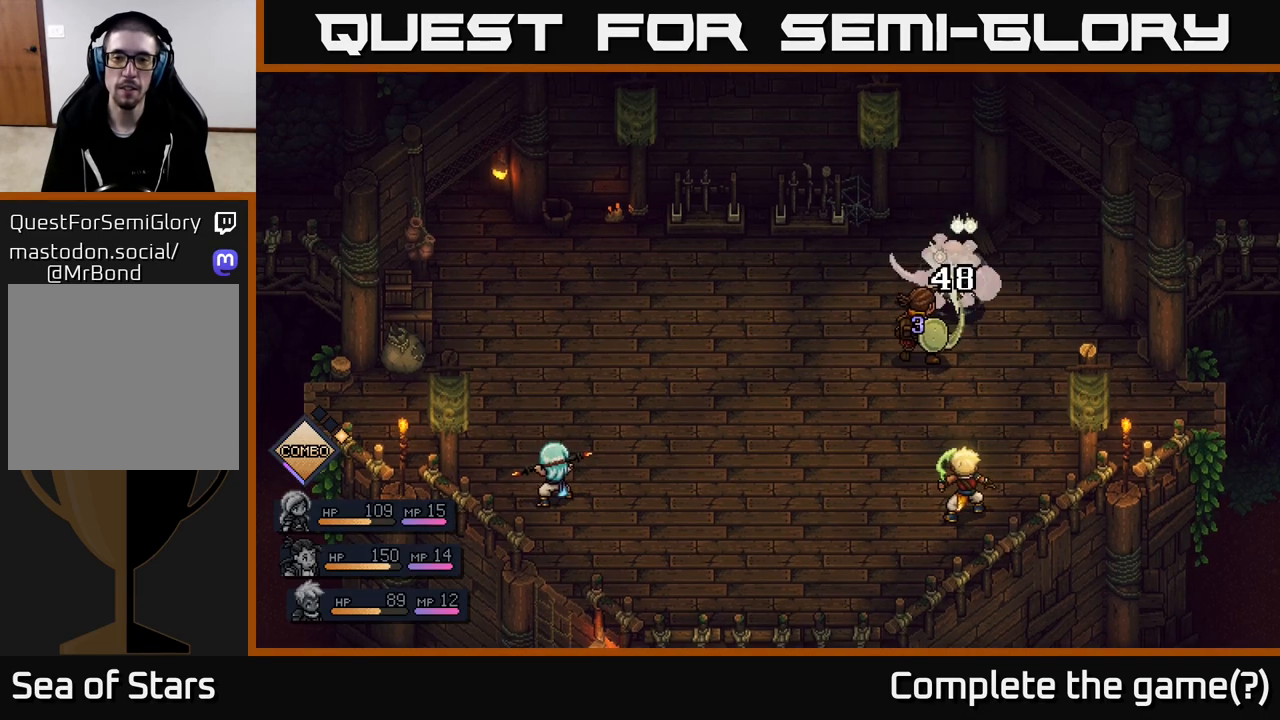
{"buttons": [], "left_stick": "center", "right_stick": "center", "events": []}
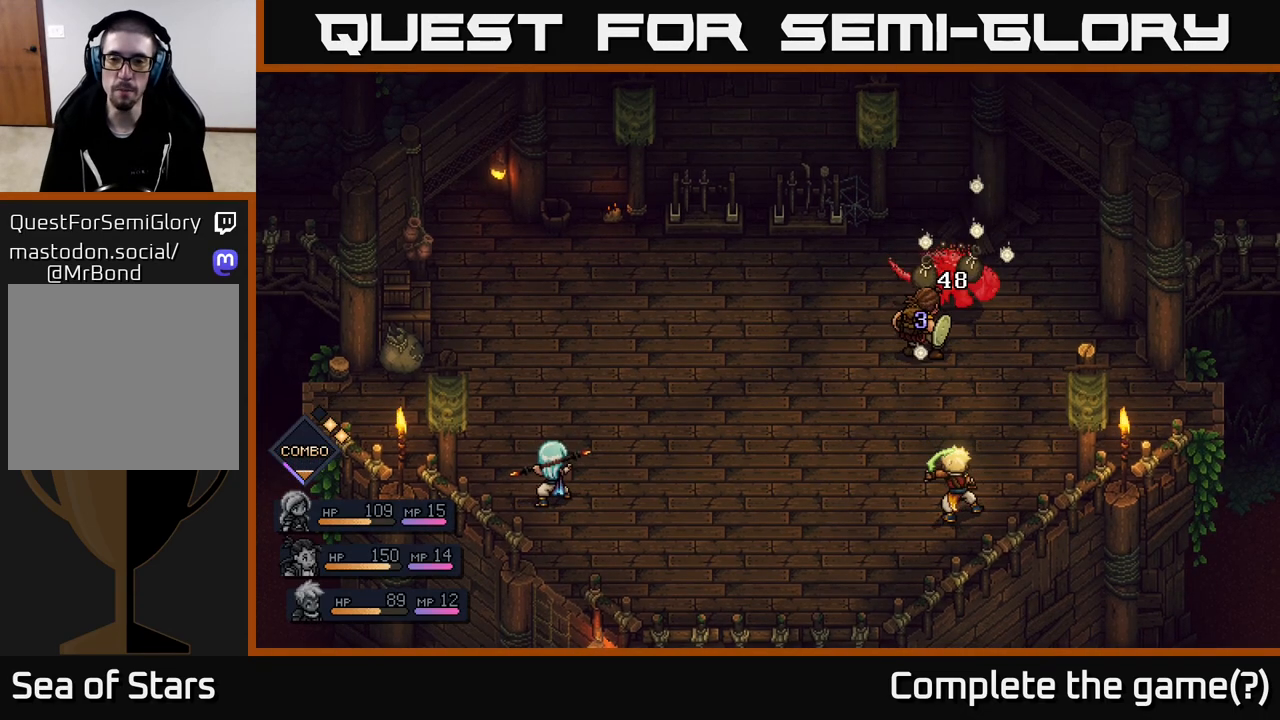
{"buttons": [], "left_stick": "center", "right_stick": "center", "events": []}
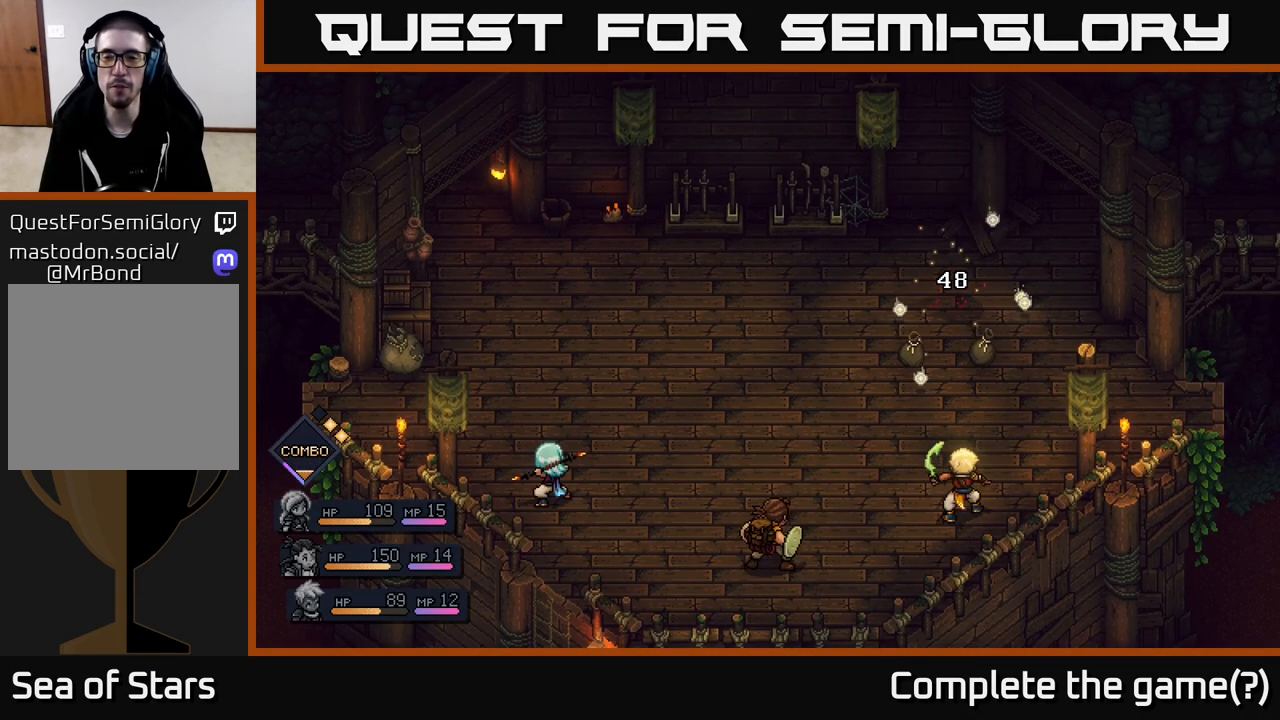
{"buttons": [], "left_stick": "center", "right_stick": "center", "events": []}
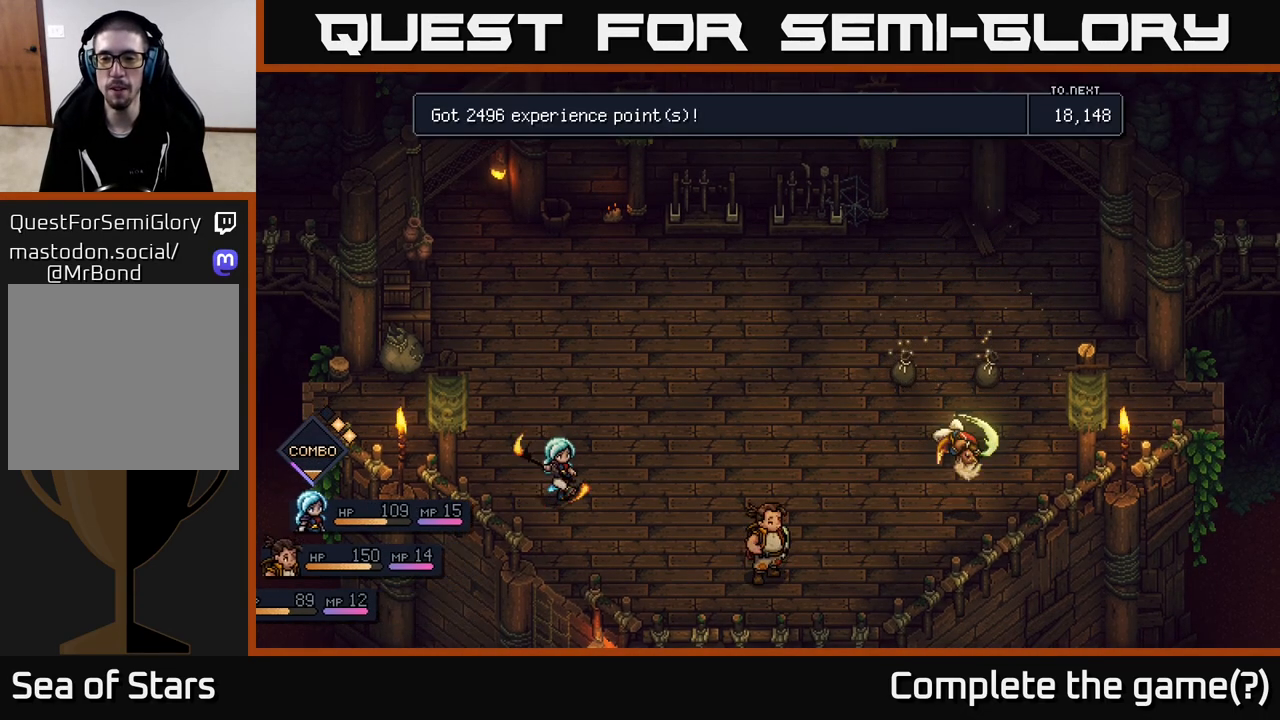
{"buttons": [], "left_stick": "center", "right_stick": "center", "events": []}
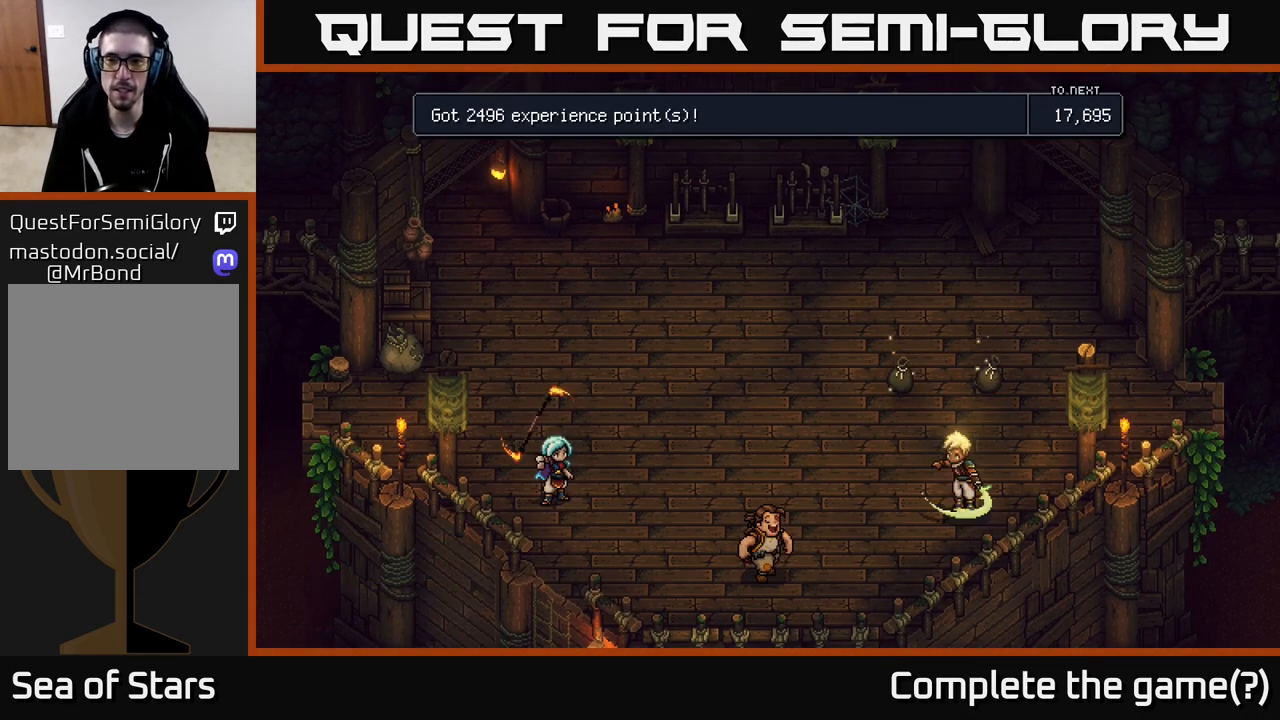
{"buttons": [], "left_stick": "center", "right_stick": "center", "events": [[167, "A", "down"], [250, "A", "up"]]}
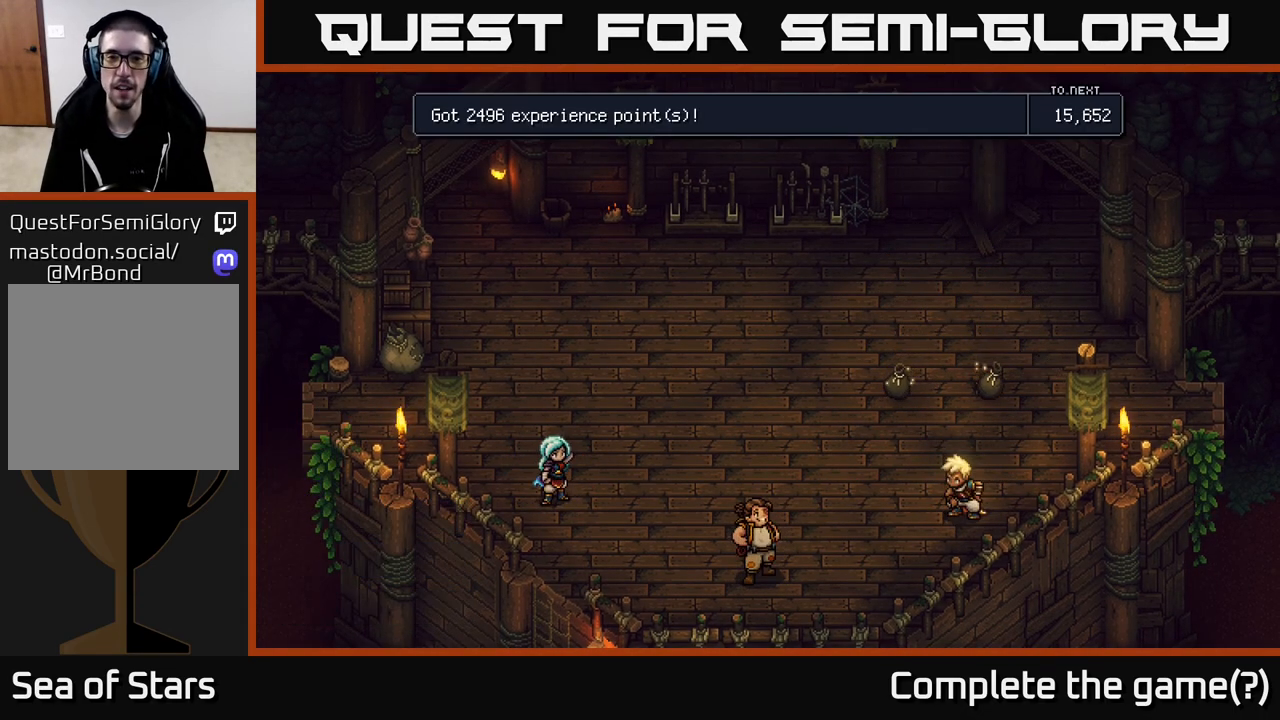
{"buttons": [], "left_stick": "center", "right_stick": "center", "events": [[200, "A", "down"], [267, "A", "up"]]}
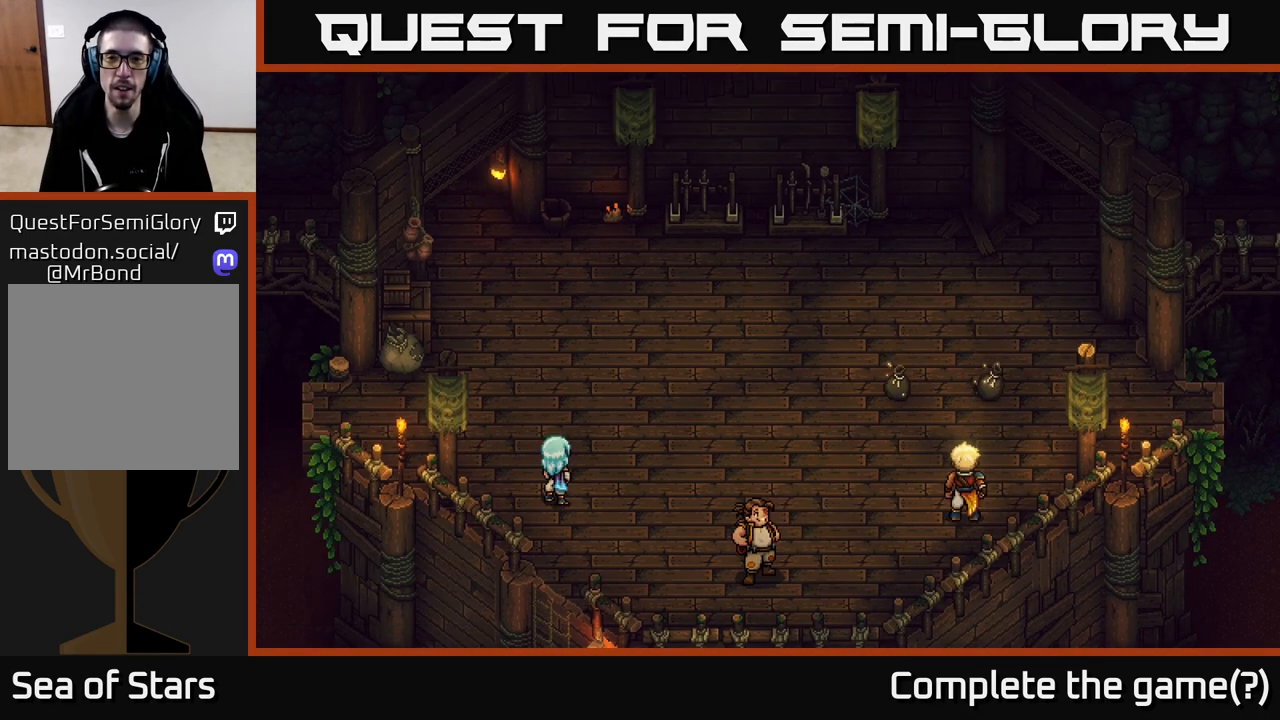
{"buttons": [], "left_stick": "up-right", "right_stick": "center", "events": [[217, "left_stick", "up-right"]]}
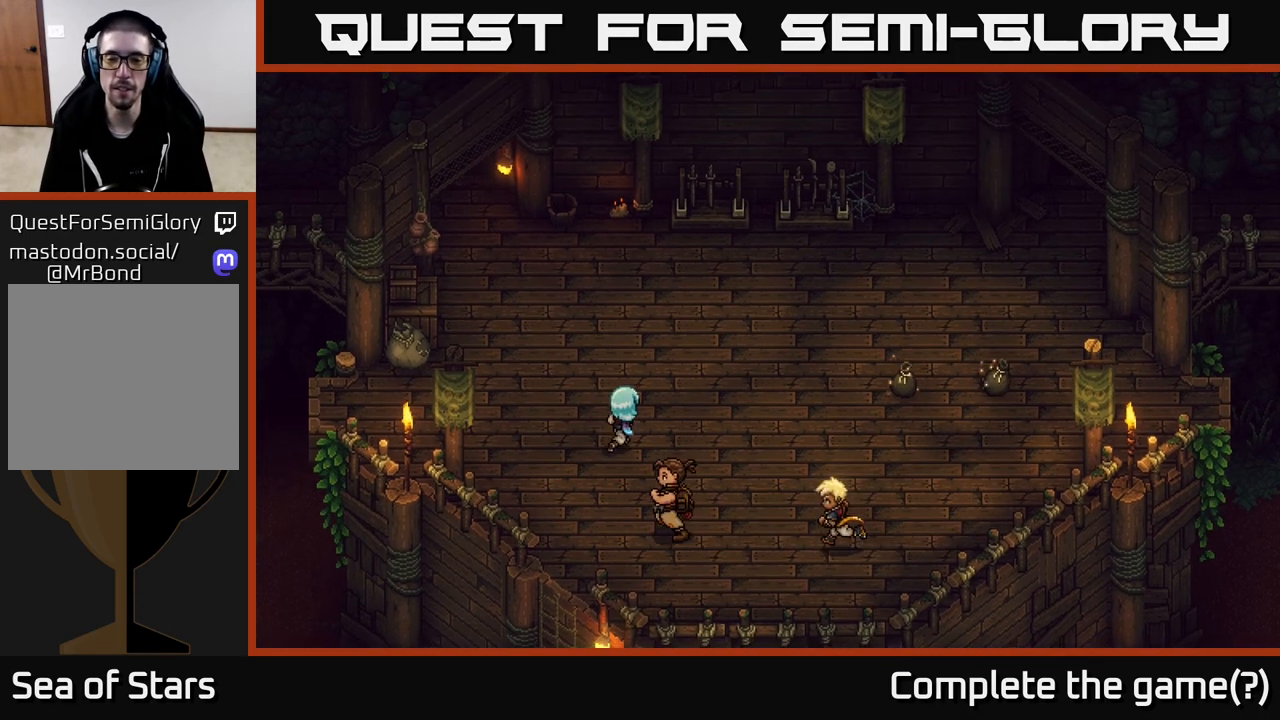
{"buttons": [], "left_stick": "right", "right_stick": "center", "events": [[283, "left_stick", "right"]]}
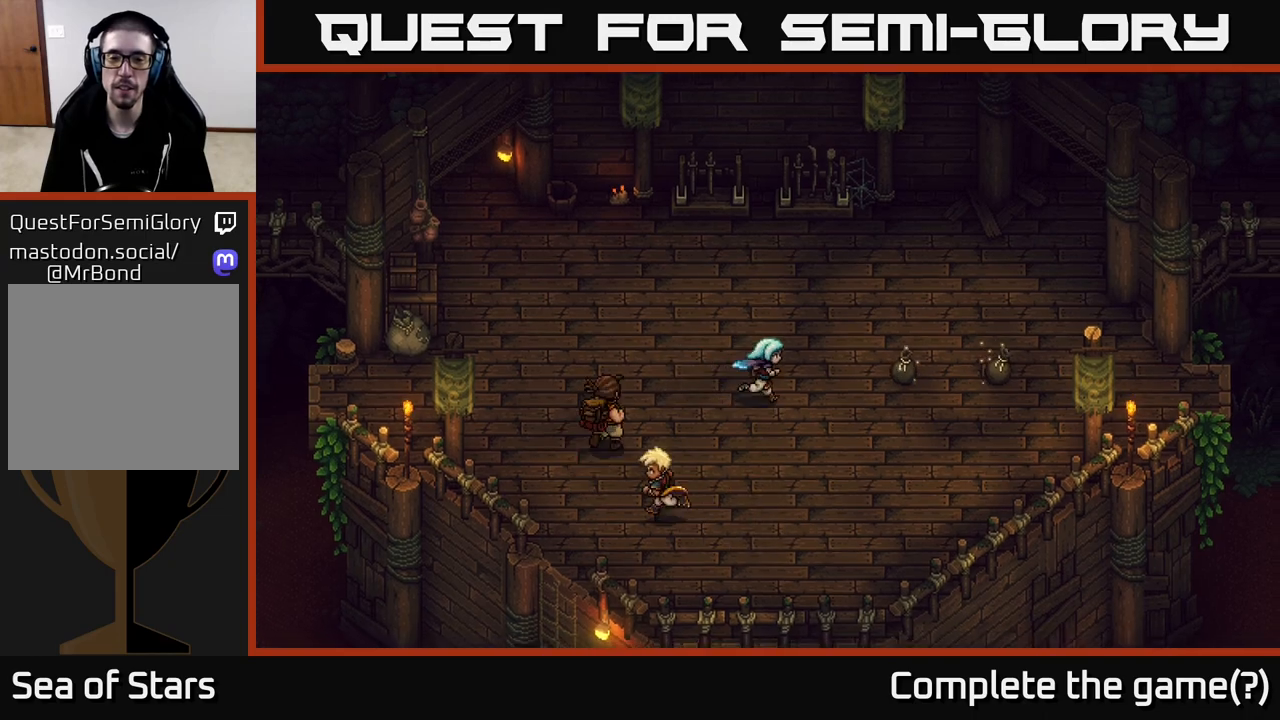
{"buttons": [], "left_stick": "right", "right_stick": "center", "events": [[200, "left_stick", "up-right"], [300, "left_stick", "right"]]}